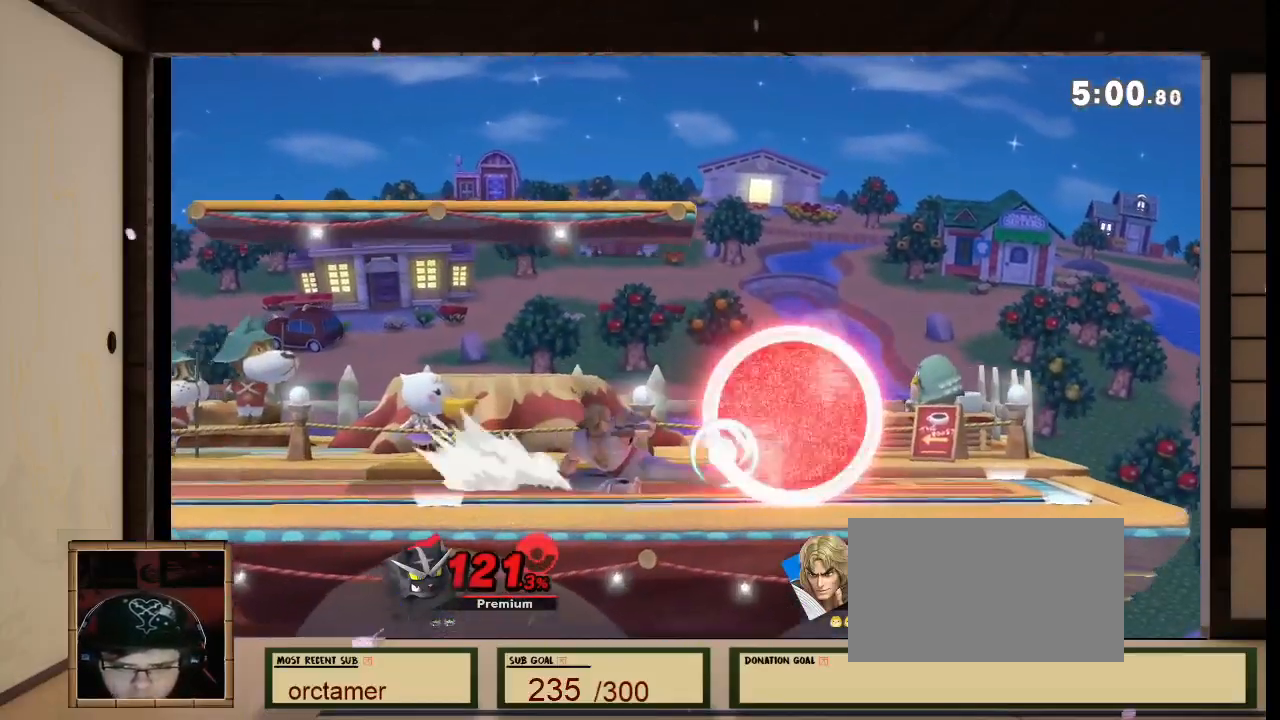
Gameplay with a controller (Nintendo layout); each line is a JSON object with the inputs held at the frame after it. "events" lists button and stick changes between this image and that frame as [ms after this image, input, new state], when the widget could be followed in between. Not read: L3 R3.
{"buttons": ["L1"], "left_stick": "center", "right_stick": "center", "events": [[100, "Z", "up"], [166, "Z", "down"], [300, "Z", "up"], [433, "A", "up"], [433, "left_stick", "center"]]}
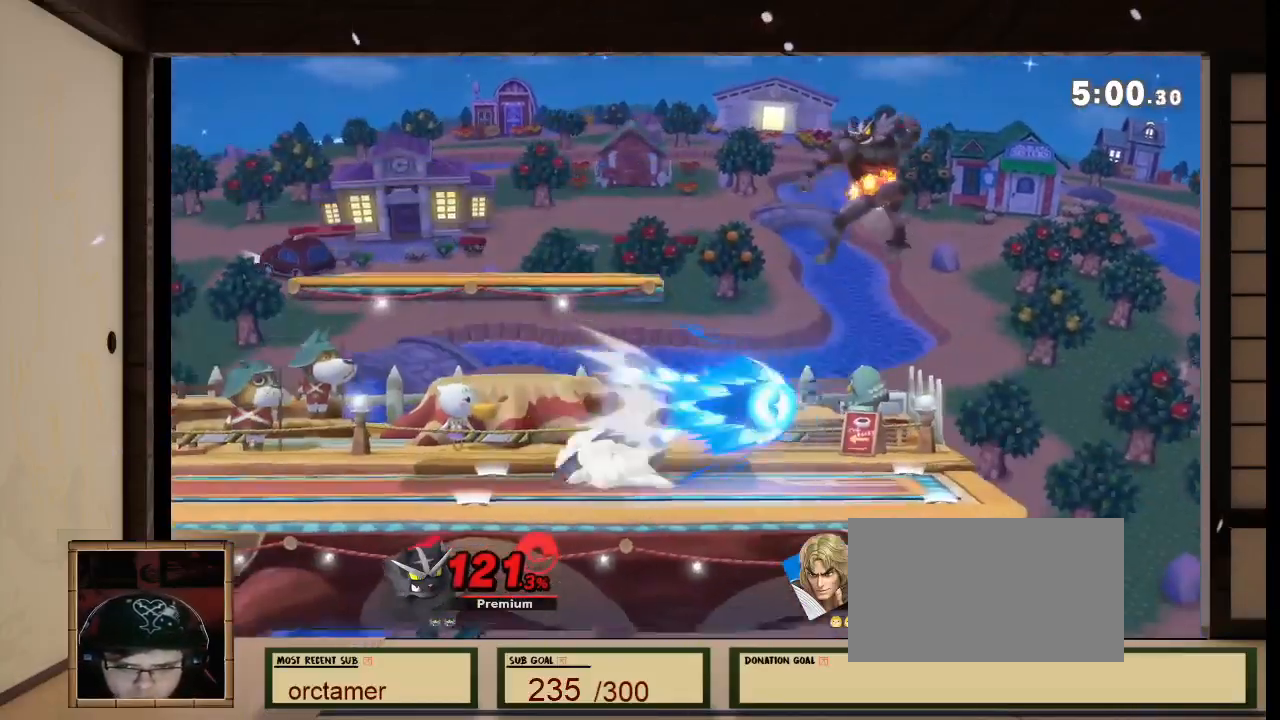
{"buttons": ["L1"], "left_stick": "right", "right_stick": "center", "events": [[400, "left_stick", "right"]]}
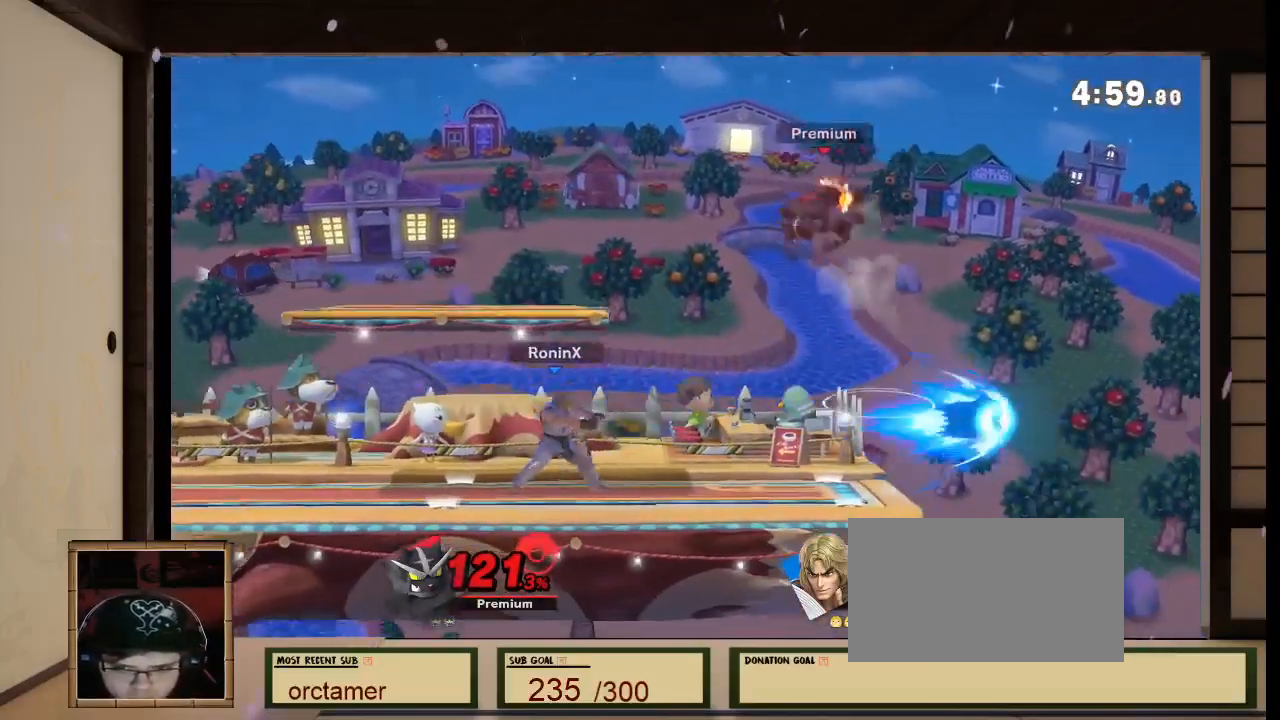
{"buttons": ["L1"], "left_stick": "down", "right_stick": "center", "events": [[166, "left_stick", "center"], [266, "L1", "up"], [266, "R1", "down"], [400, "L1", "down"], [400, "R1", "up"], [433, "left_stick", "down"]]}
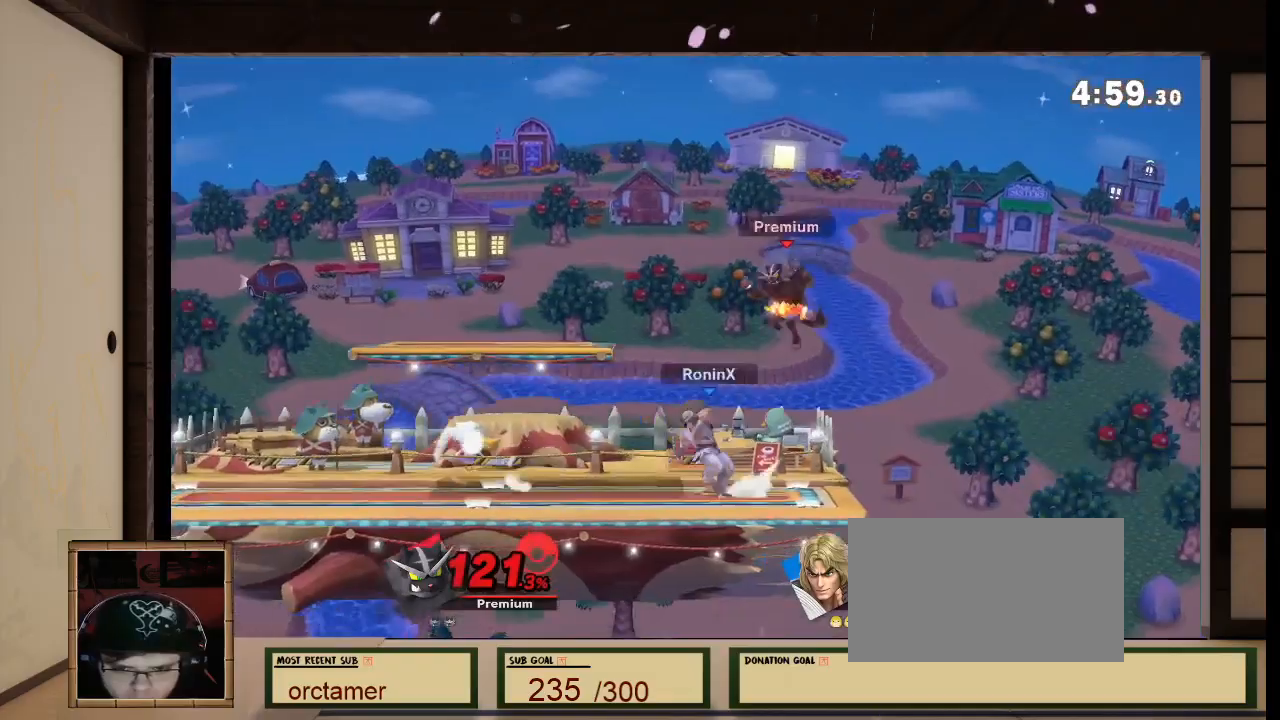
{"buttons": ["A", "L1"], "left_stick": "down", "right_stick": "center", "events": [[234, "L1", "up"], [467, "A", "down"], [467, "L1", "down"]]}
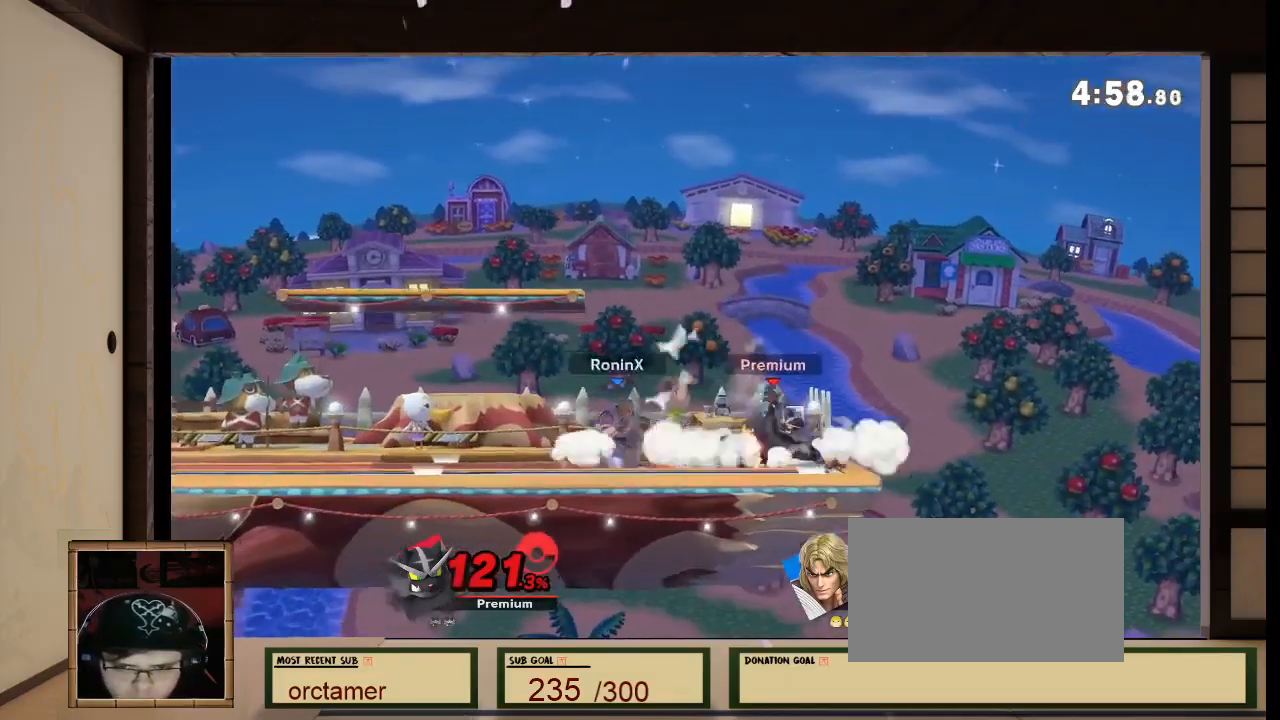
{"buttons": ["L1"], "left_stick": "down", "right_stick": "center", "events": [[266, "L1", "up"], [333, "left_stick", "down-left"], [400, "L1", "down"], [467, "A", "up"], [467, "left_stick", "down"]]}
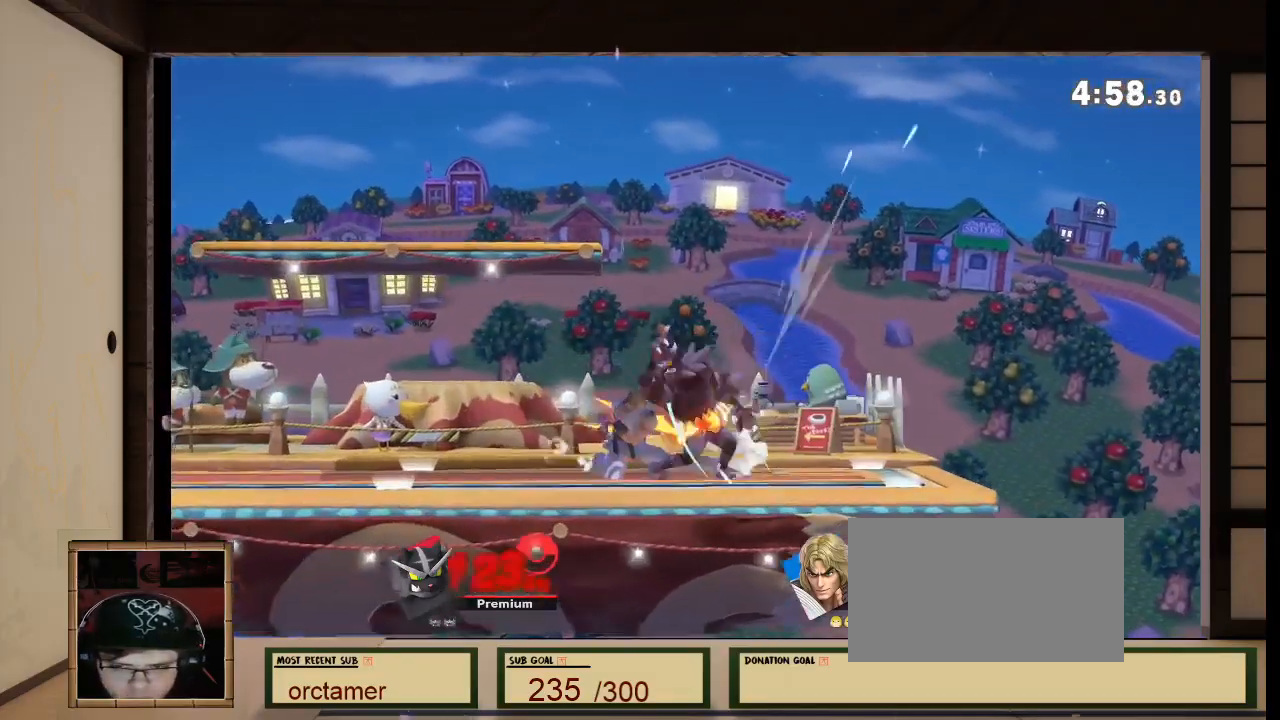
{"buttons": [], "left_stick": "right", "right_stick": "center", "events": [[33, "L1", "up"], [133, "left_stick", "right"]]}
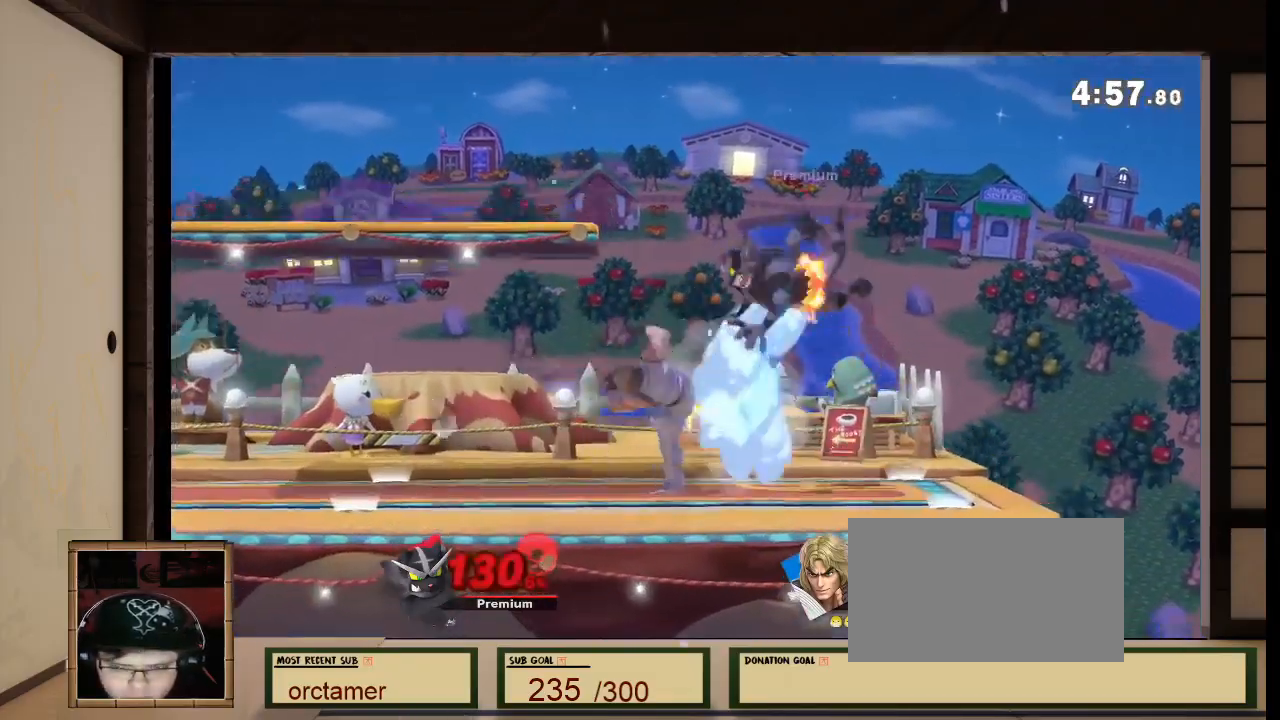
{"buttons": ["L1"], "left_stick": "center", "right_stick": "center", "events": [[67, "L1", "down"], [67, "left_stick", "up-left"], [67, "right_stick", "down-right"], [167, "L1", "up"], [167, "left_stick", "center"], [167, "right_stick", "center"], [267, "L1", "down"]]}